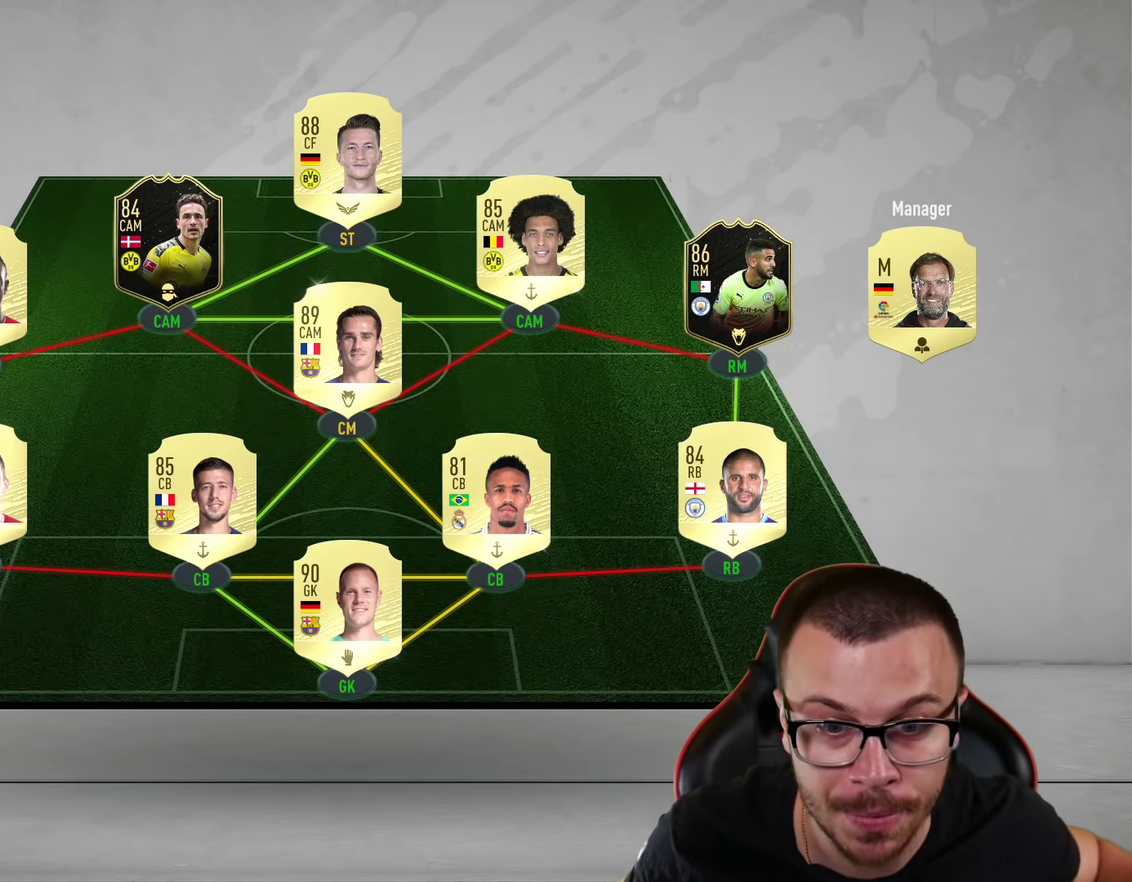
Gameplay with a controller (PlayStation layout); each line is a JSON object with the inputs held at the frame after it (dt_ms = milliseconds from this image to that frame). "events" lists button and stick changes between this image and that frame as [ms after this image, input, new state], when the widget could be followed in between.
{"dt_ms": 601, "buttons": ["R2"], "left_stick": "left", "right_stick": "center", "events": [[351, "R2", "down"], [351, "left_stick", "left"]]}
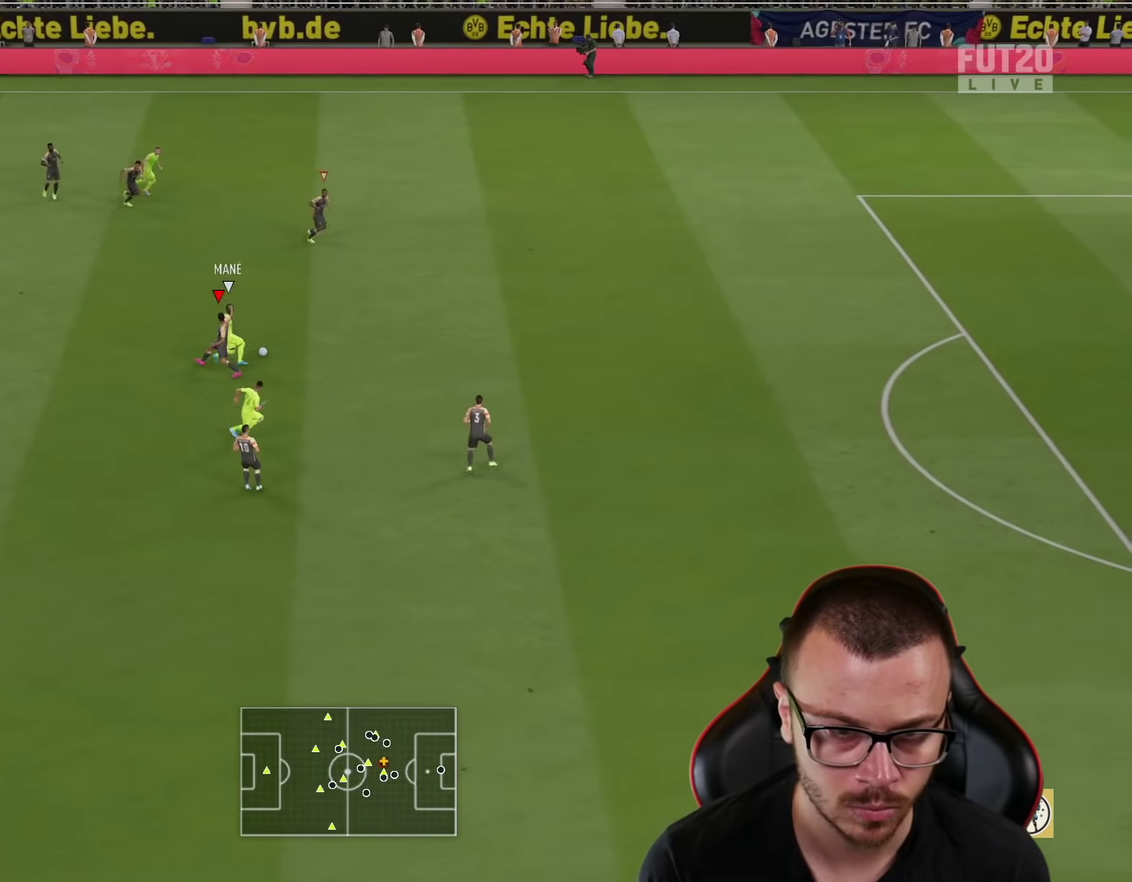
{"dt_ms": 601, "buttons": ["R2"], "left_stick": "down", "right_stick": "center", "events": [[67, "R2", "up"], [167, "left_stick", "up"], [200, "L1", "down"], [251, "R2", "down"], [267, "left_stick", "down-right"], [317, "L1", "up"], [334, "left_stick", "down"]]}
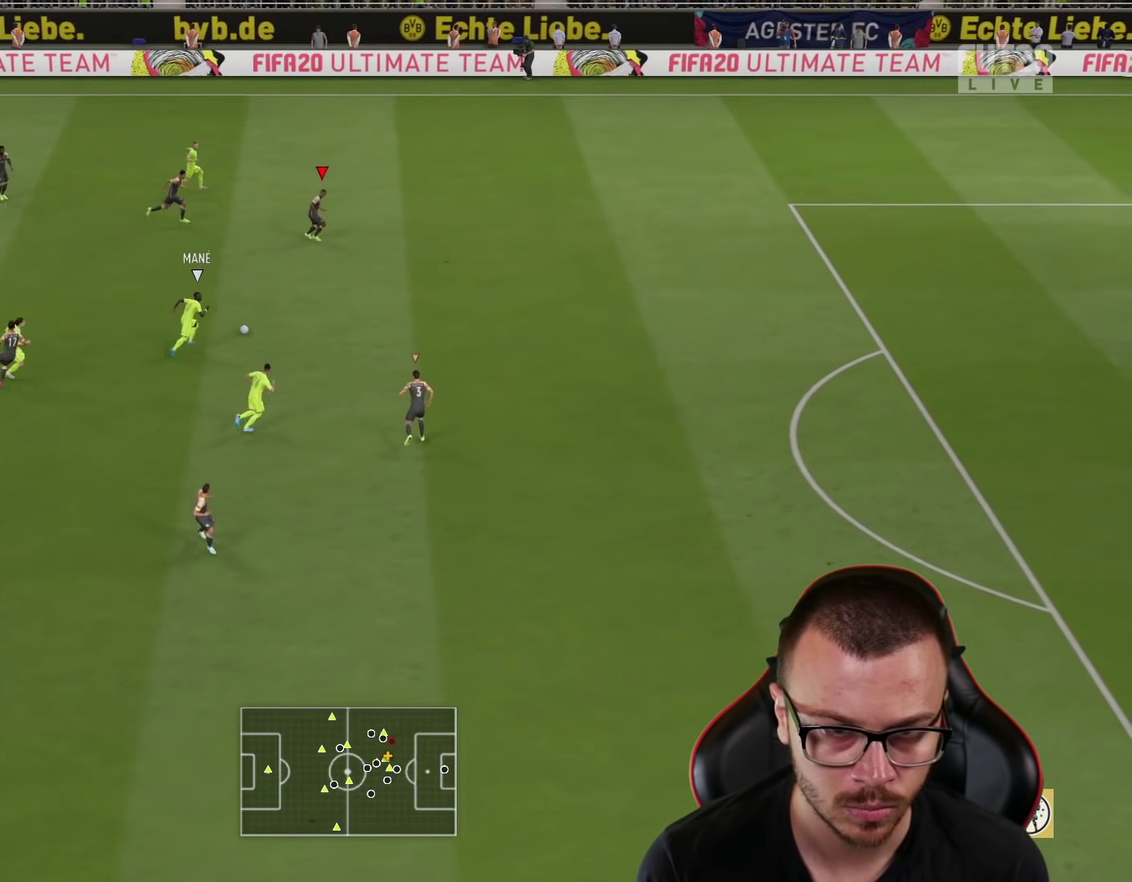
{"dt_ms": 300, "buttons": ["R2"], "left_stick": "down-right", "right_stick": "center", "events": [[50, "left_stick", "down-right"]]}
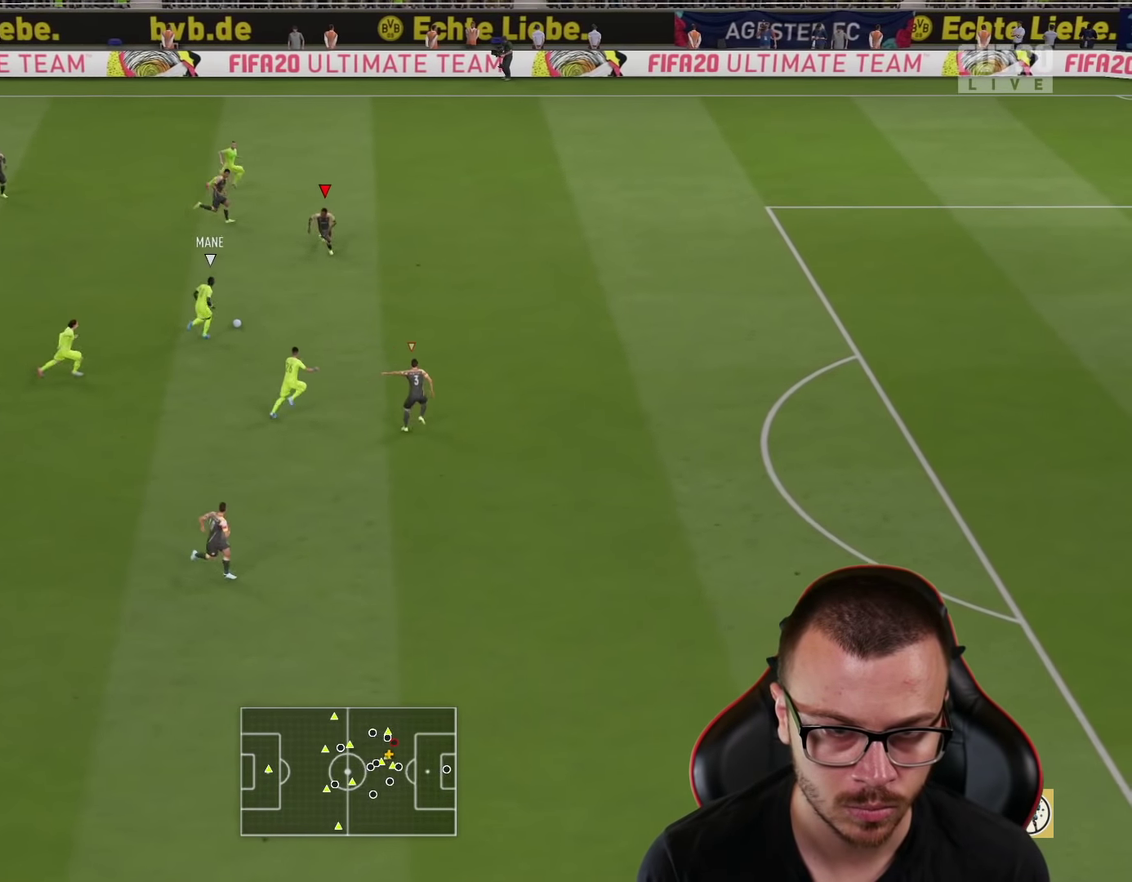
{"dt_ms": 501, "buttons": ["R2"], "left_stick": "down-right", "right_stick": "center", "events": []}
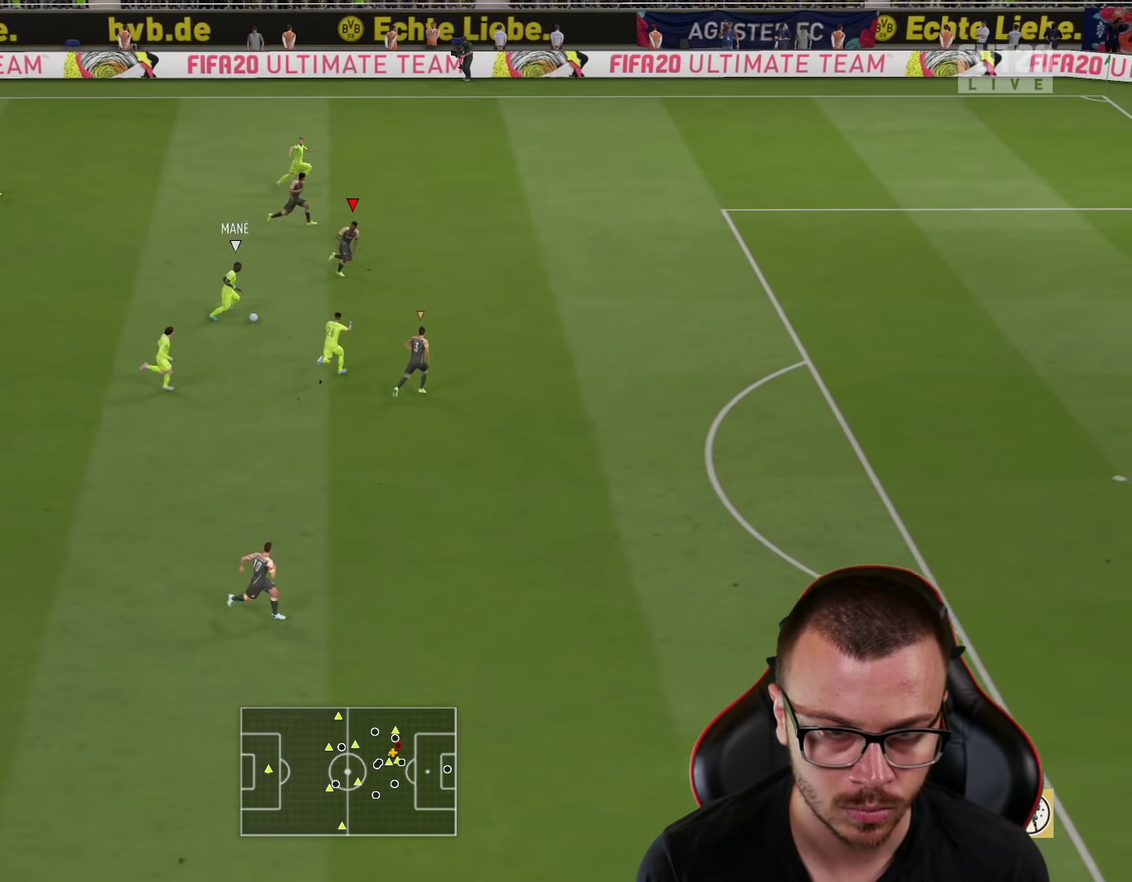
{"dt_ms": 500, "buttons": ["R2"], "left_stick": "down-right", "right_stick": "center", "events": [[133, "left_stick", "right"], [150, "right_stick", "down"], [233, "right_stick", "center"], [317, "left_stick", "down-right"], [367, "R2", "up"], [417, "R2", "down"]]}
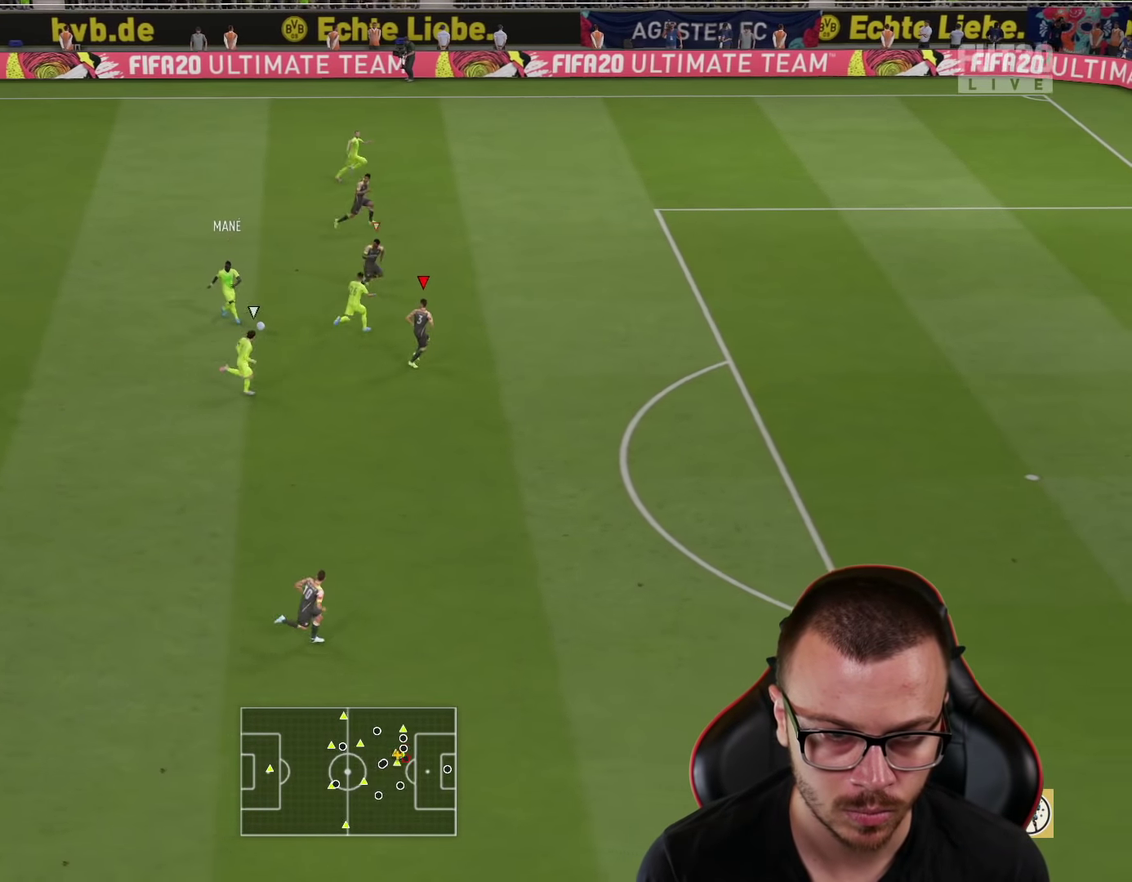
{"dt_ms": 501, "buttons": ["R2"], "left_stick": "down-right", "right_stick": "center", "events": []}
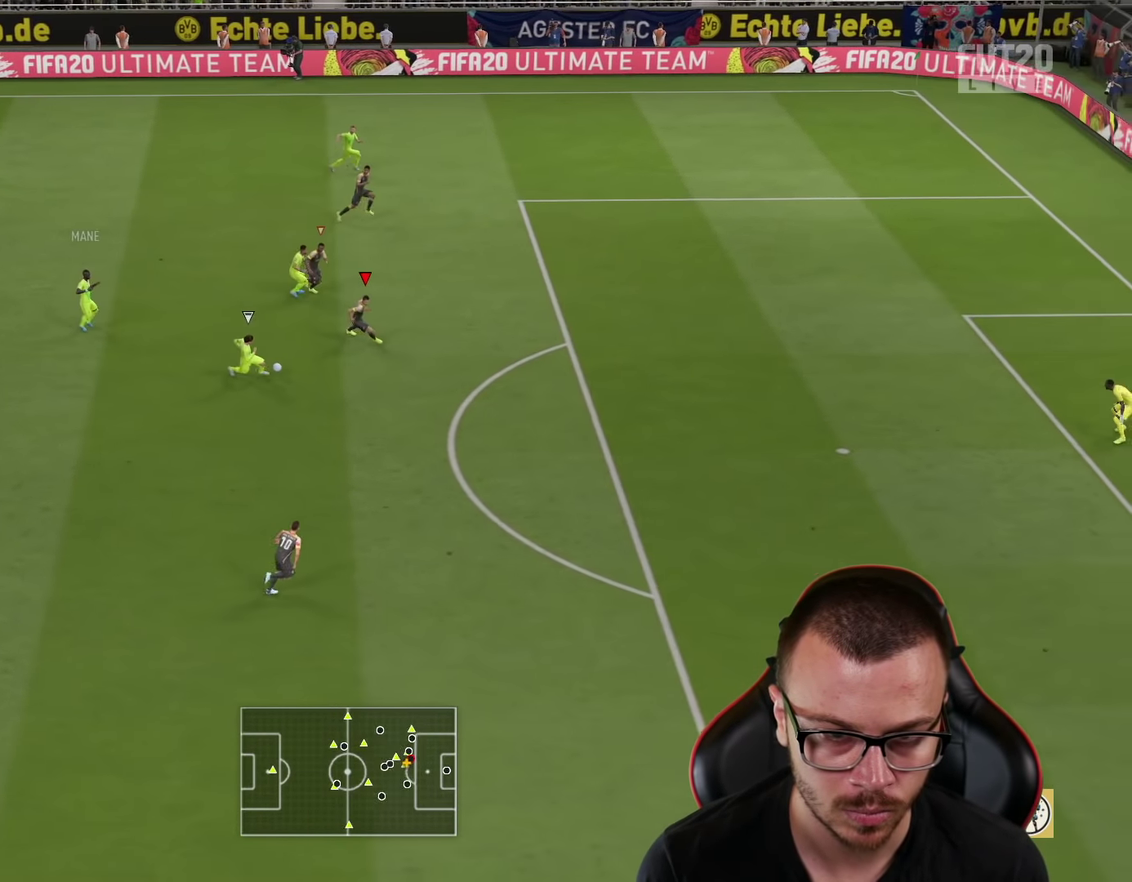
{"dt_ms": 500, "buttons": ["R2"], "left_stick": "down-right", "right_stick": "center", "events": []}
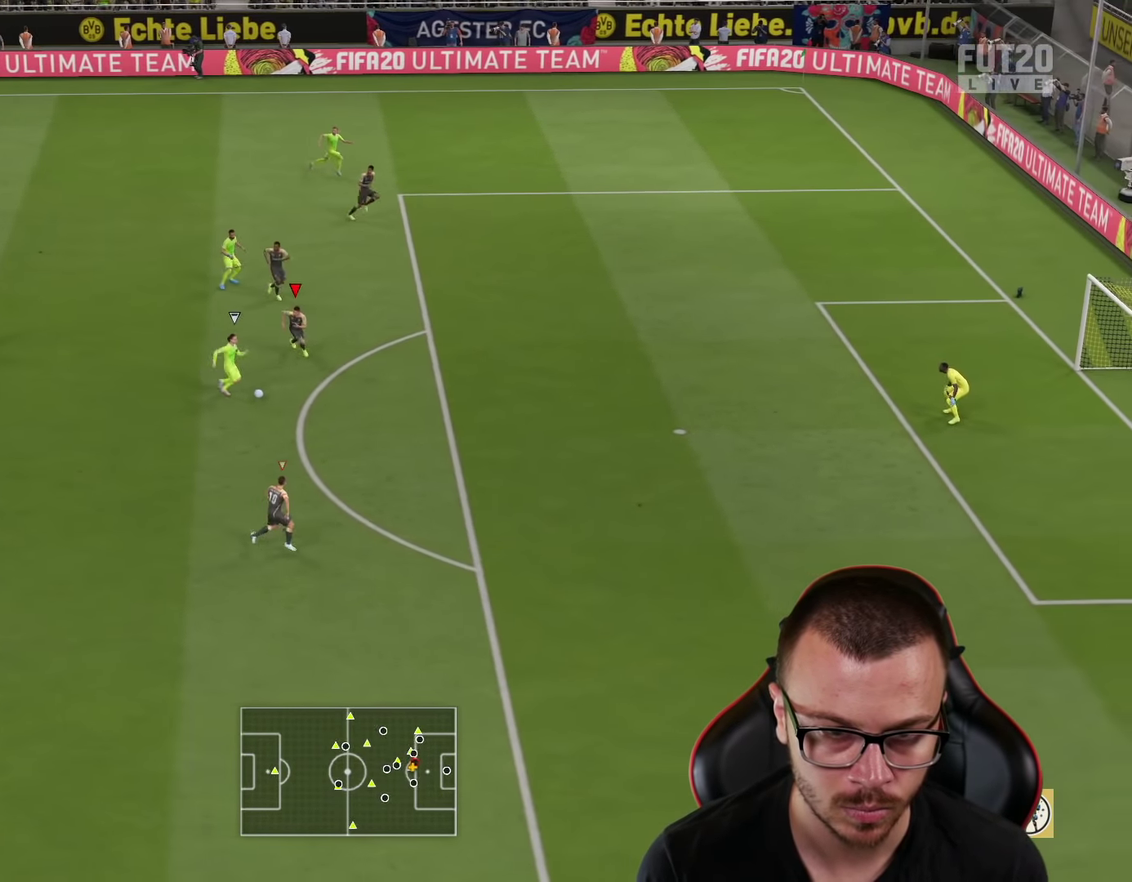
{"dt_ms": 501, "buttons": ["R2"], "left_stick": "down-right", "right_stick": "center", "events": []}
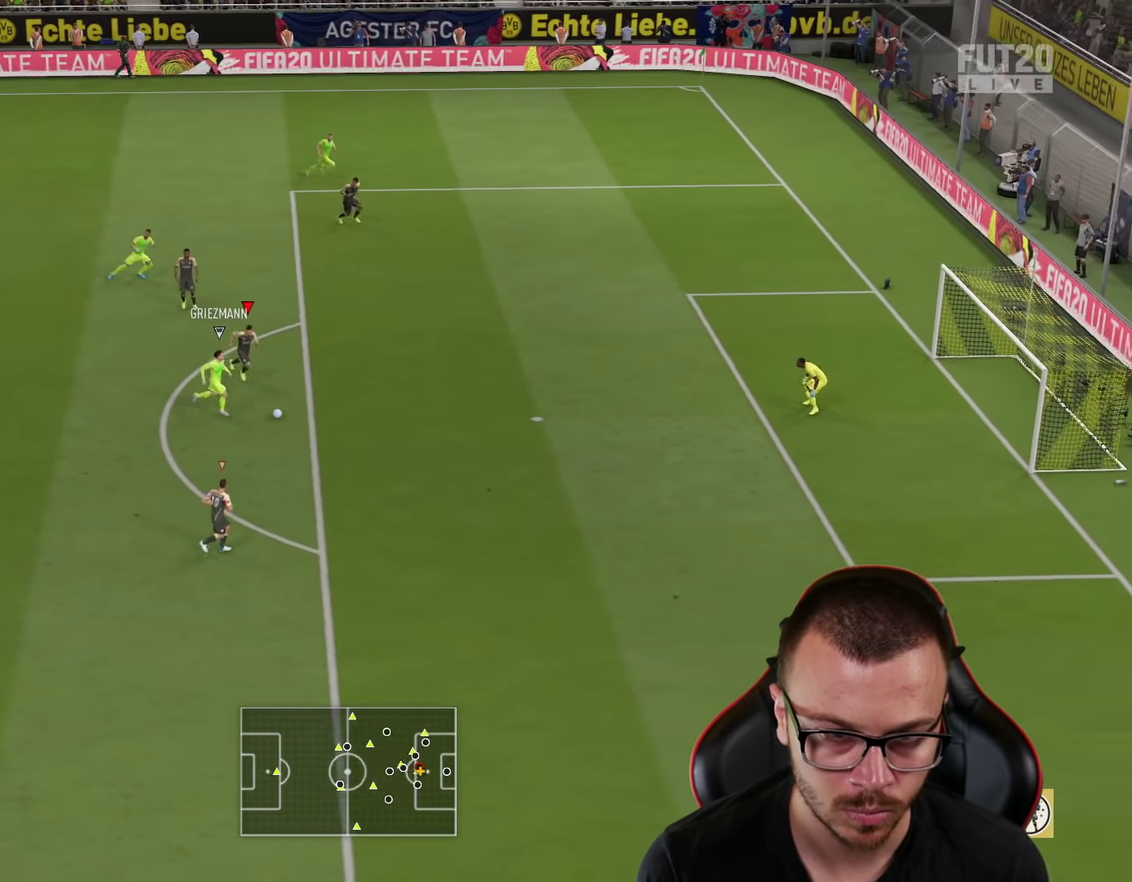
{"dt_ms": 300, "buttons": ["R2"], "left_stick": "down-right", "right_stick": "center", "events": [[33, "CROSS", "down"], [133, "CROSS", "up"], [200, "CROSS", "down"], [267, "CROSS", "up"]]}
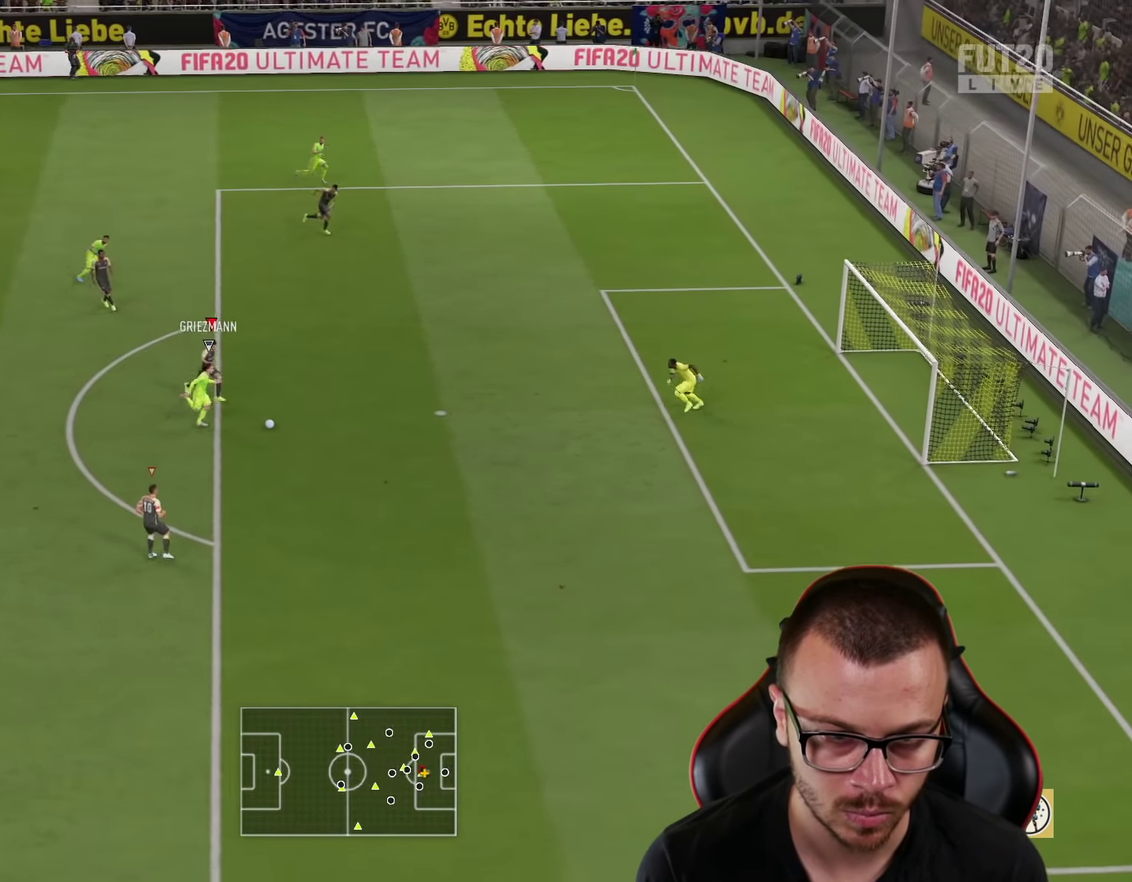
{"dt_ms": 701, "buttons": ["CROSS", "R2"], "left_stick": "down-right", "right_stick": "center", "events": [[50, "CROSS", "down"], [117, "CROSS", "up"], [183, "CROSS", "down"], [267, "CROSS", "up"], [317, "CROSS", "down"], [400, "CROSS", "up"], [467, "CROSS", "down"]]}
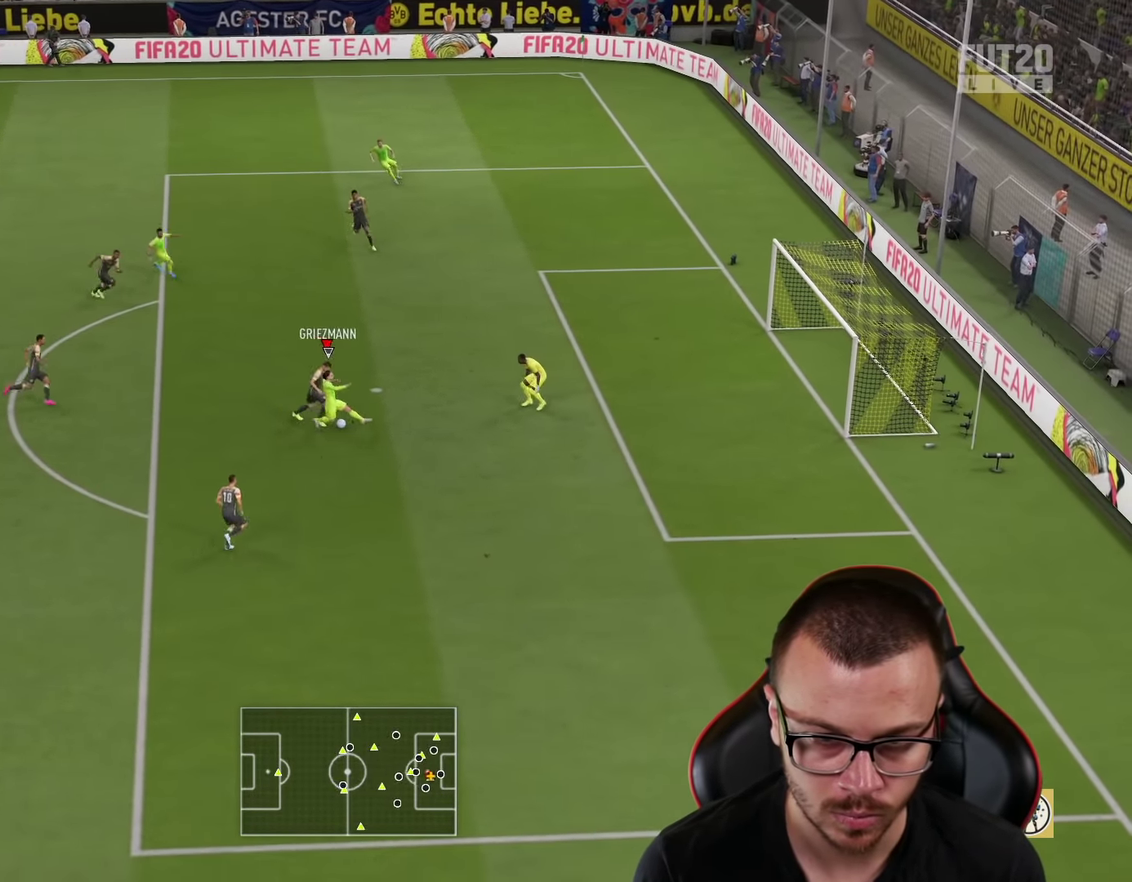
{"dt_ms": 600, "buttons": [], "left_stick": "down-right", "right_stick": "center", "events": [[33, "CROSS", "up"], [383, "R2", "up"]]}
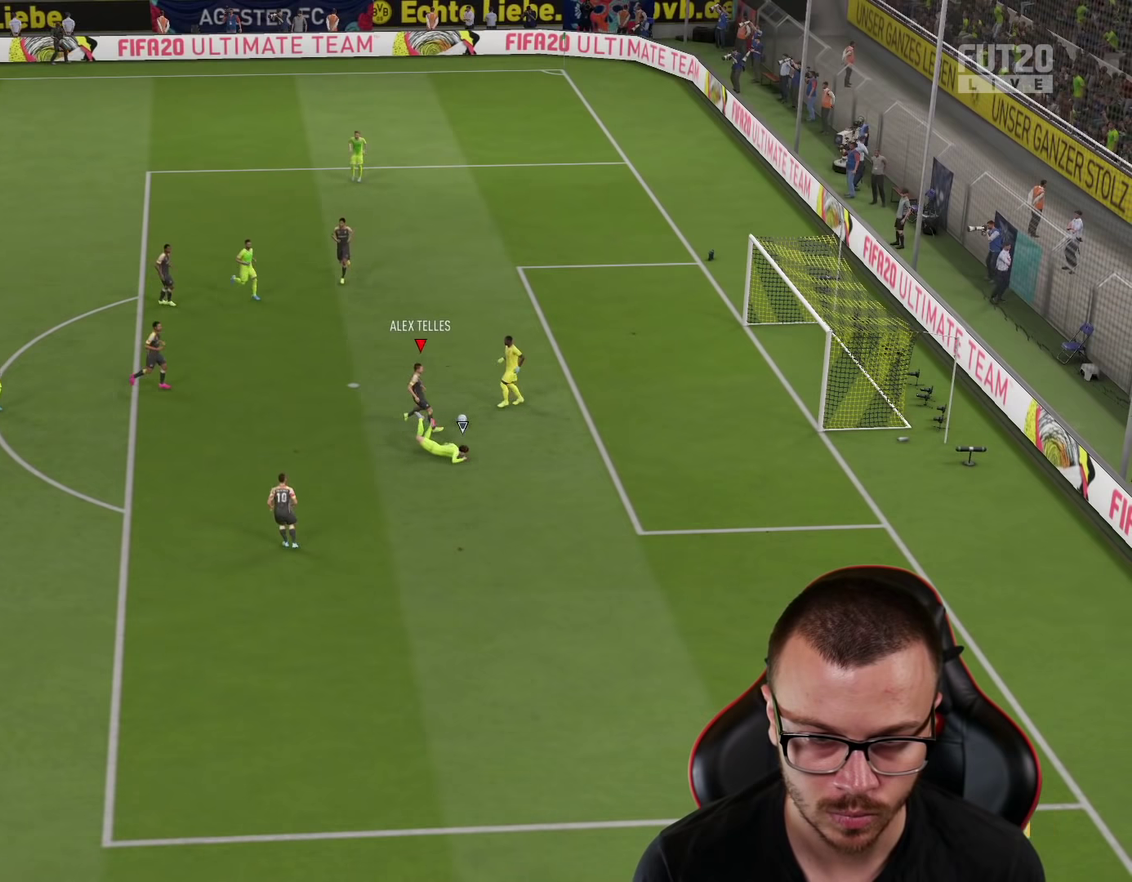
{"dt_ms": 601, "buttons": [], "left_stick": "center", "right_stick": "center", "events": [[150, "left_stick", "center"]]}
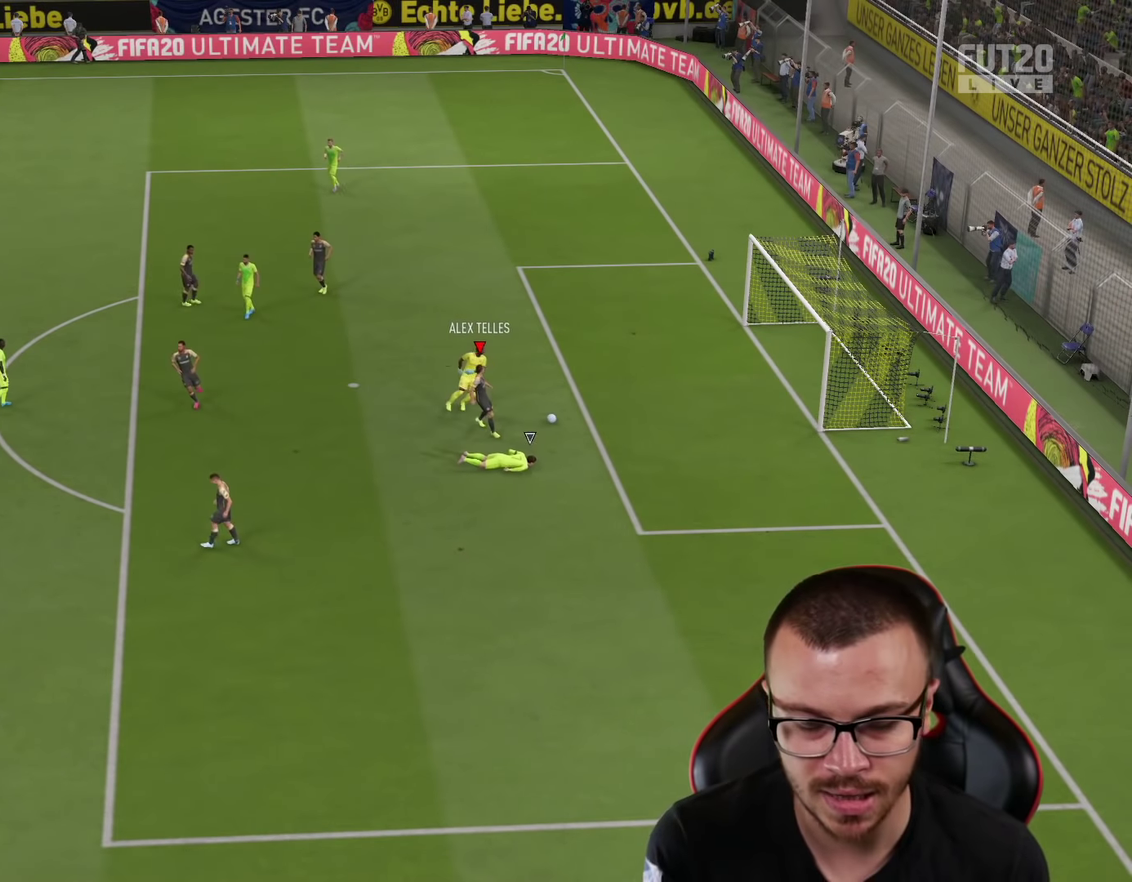
{"dt_ms": 300, "buttons": [], "left_stick": "center", "right_stick": "center", "events": []}
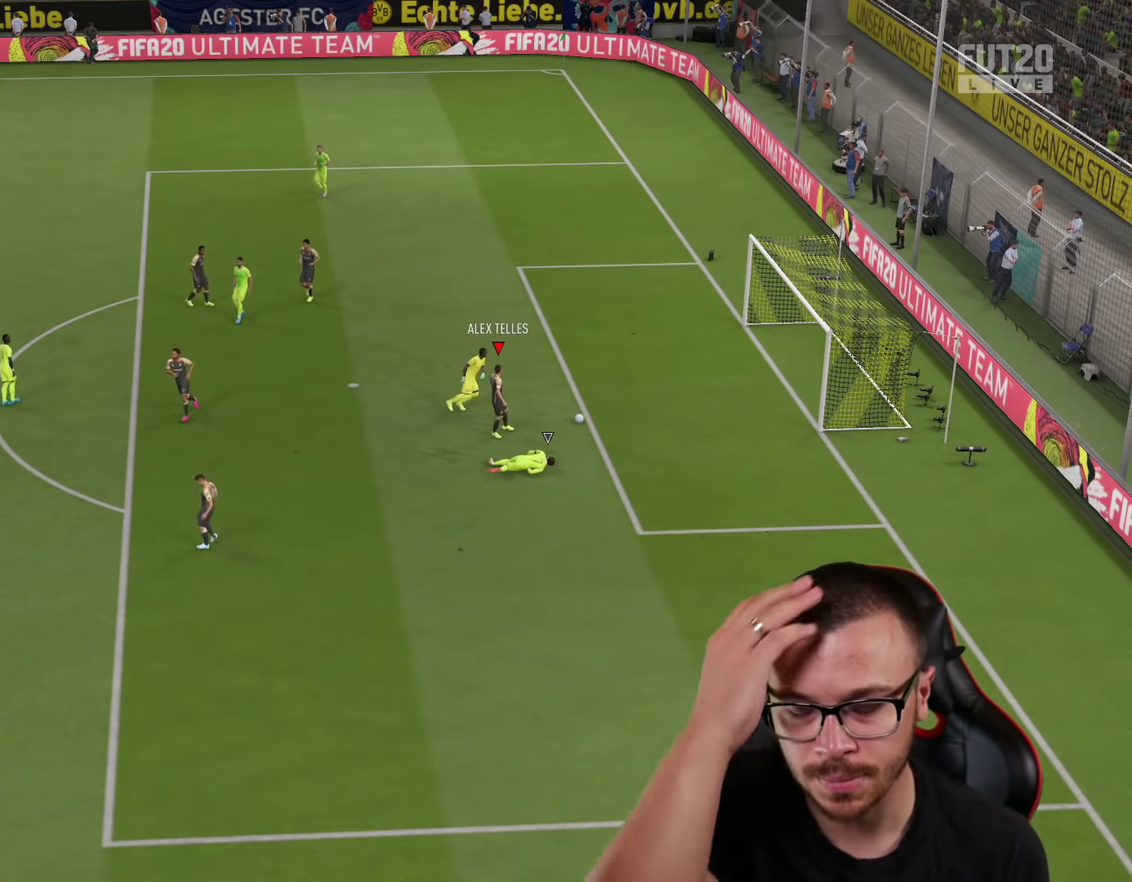
{"dt_ms": 501, "buttons": [], "left_stick": "center", "right_stick": "center", "events": []}
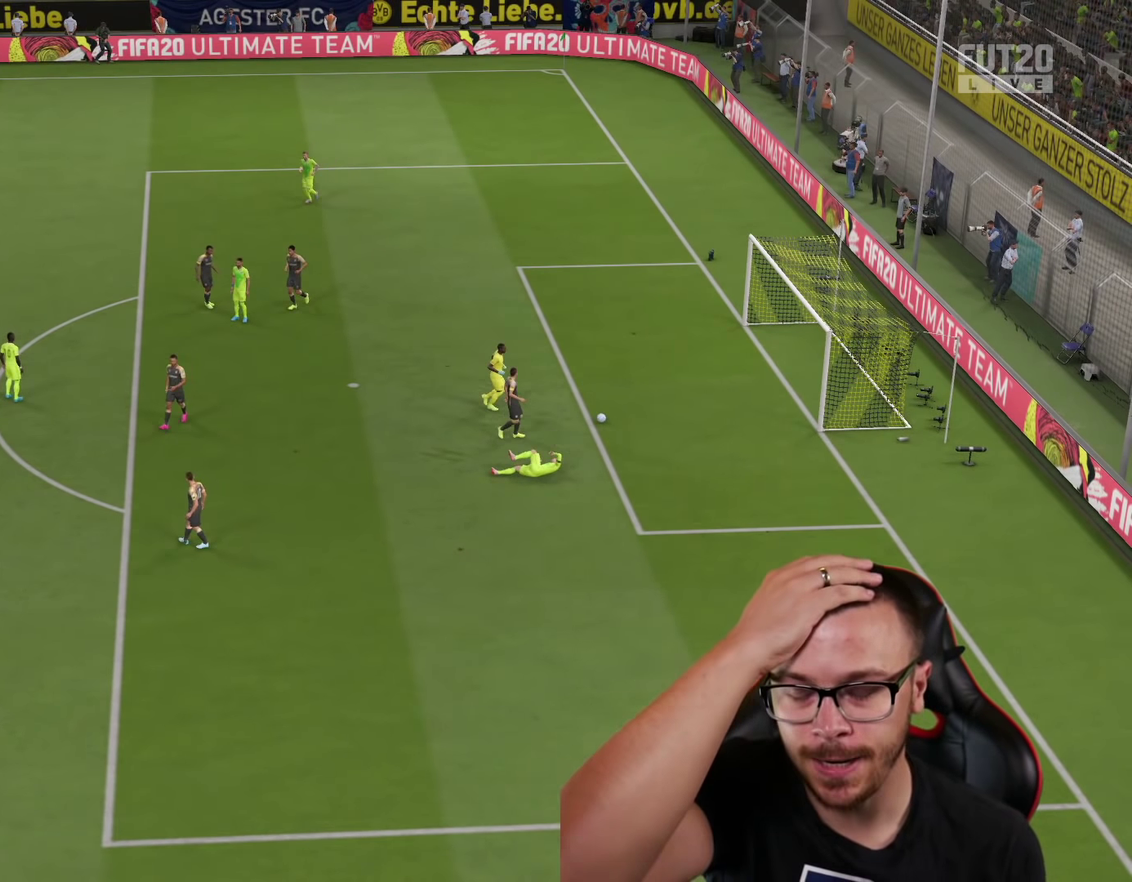
{"dt_ms": 500, "buttons": [], "left_stick": "center", "right_stick": "center", "events": []}
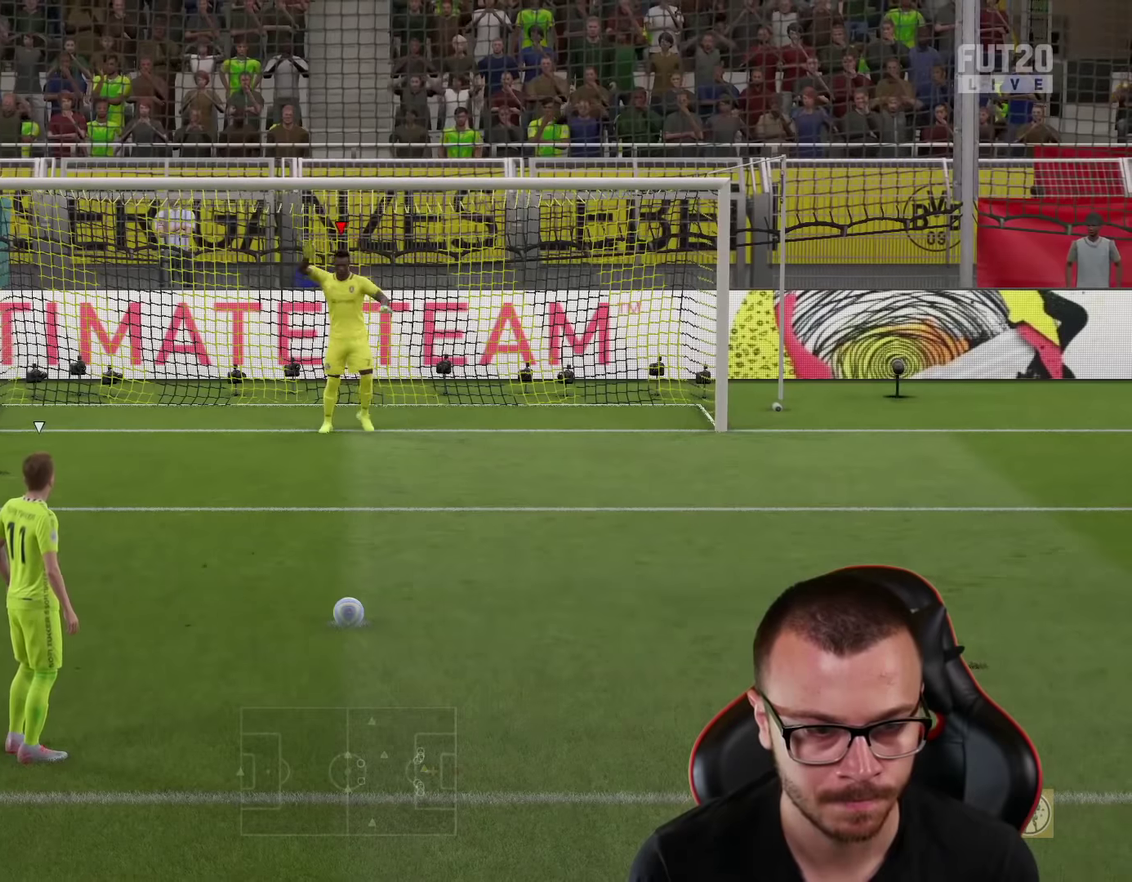
{"dt_ms": 501, "buttons": [], "left_stick": "center", "right_stick": "center", "events": []}
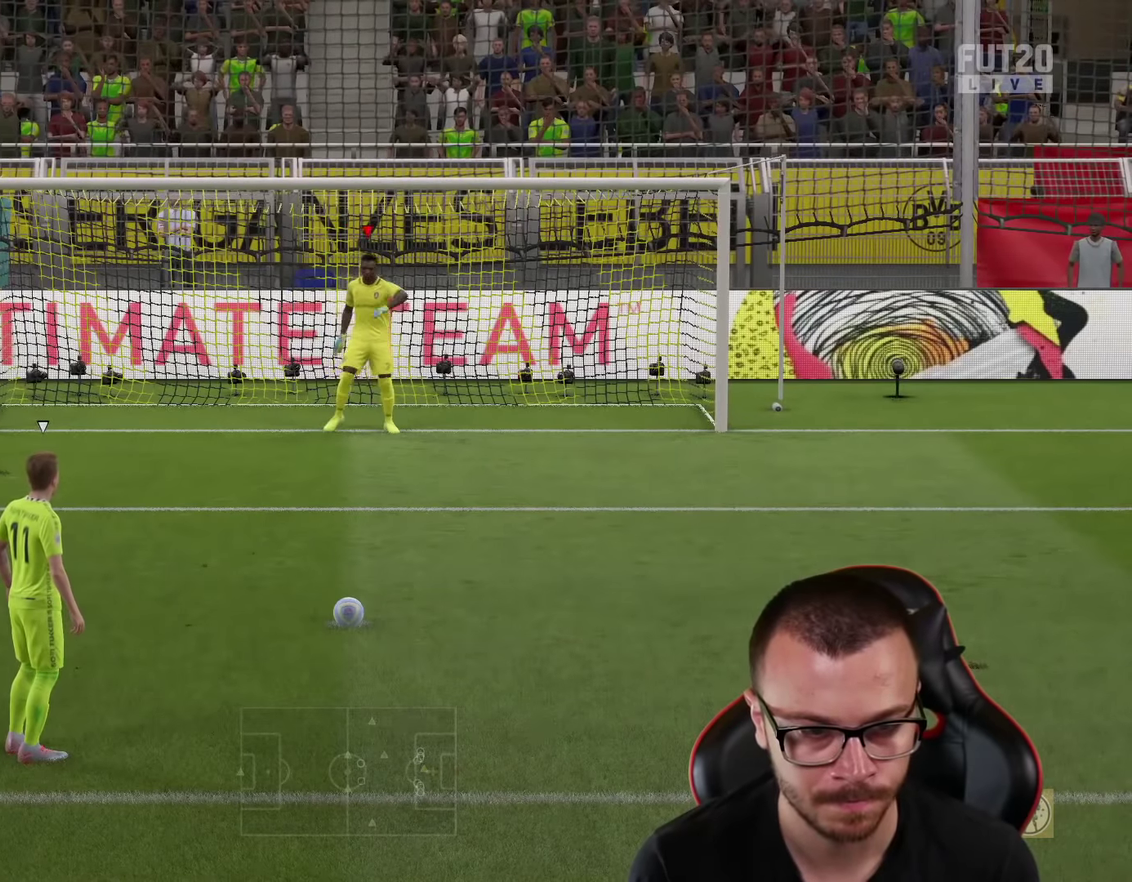
{"dt_ms": 500, "buttons": [], "left_stick": "center", "right_stick": "center", "events": []}
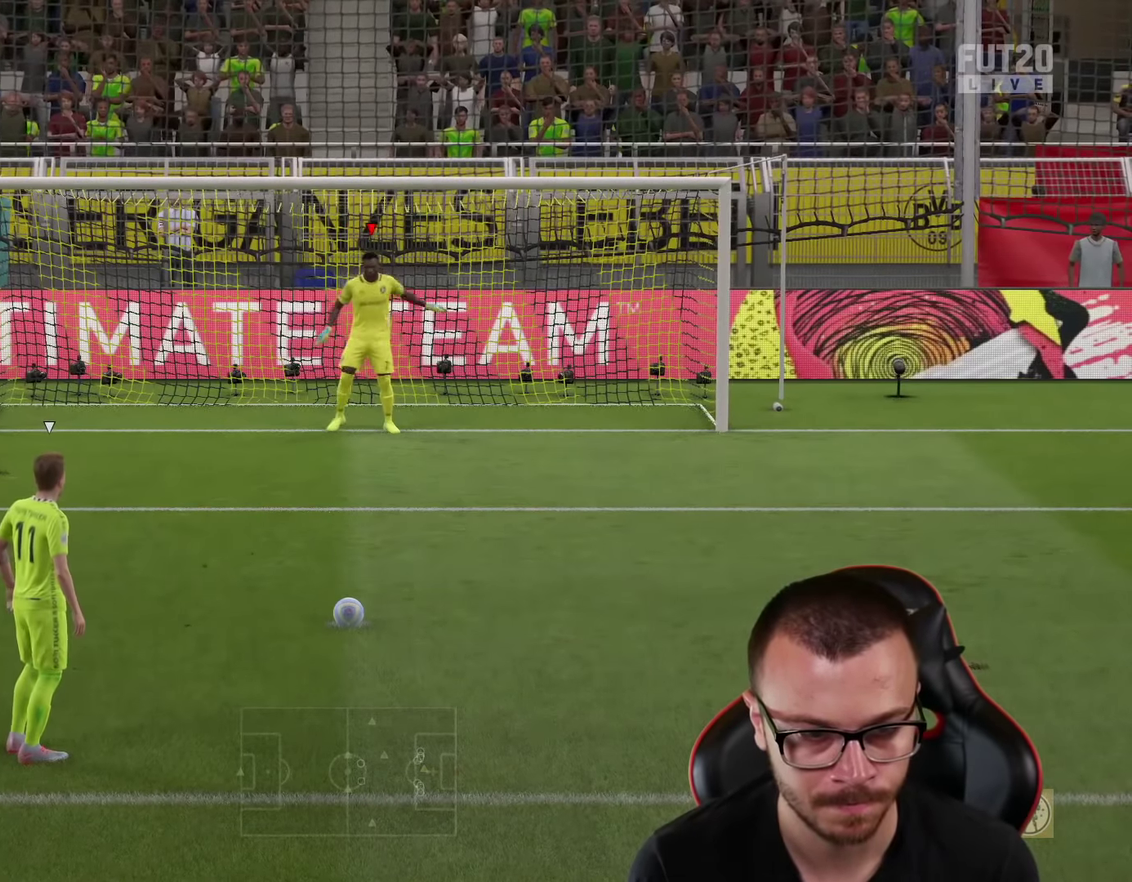
{"dt_ms": 501, "buttons": [], "left_stick": "center", "right_stick": "center", "events": []}
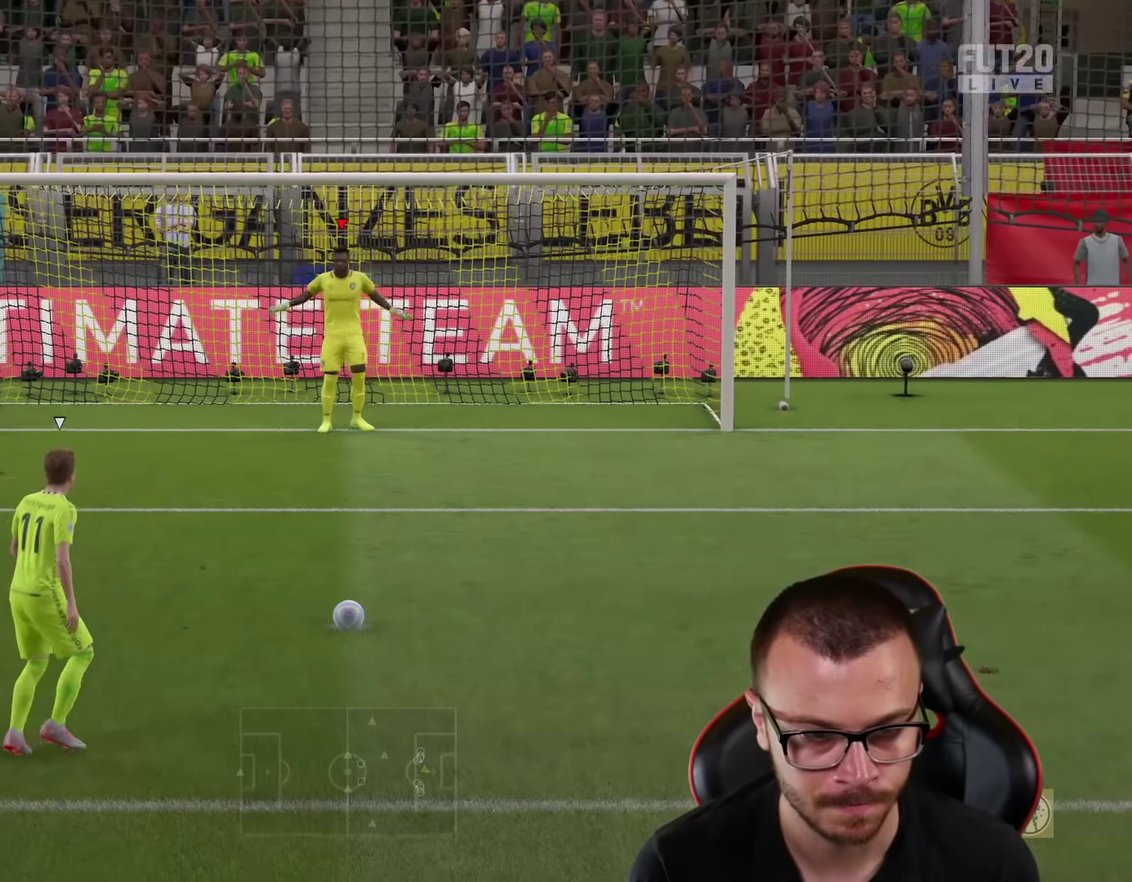
{"dt_ms": 500, "buttons": [], "left_stick": "center", "right_stick": "center", "events": []}
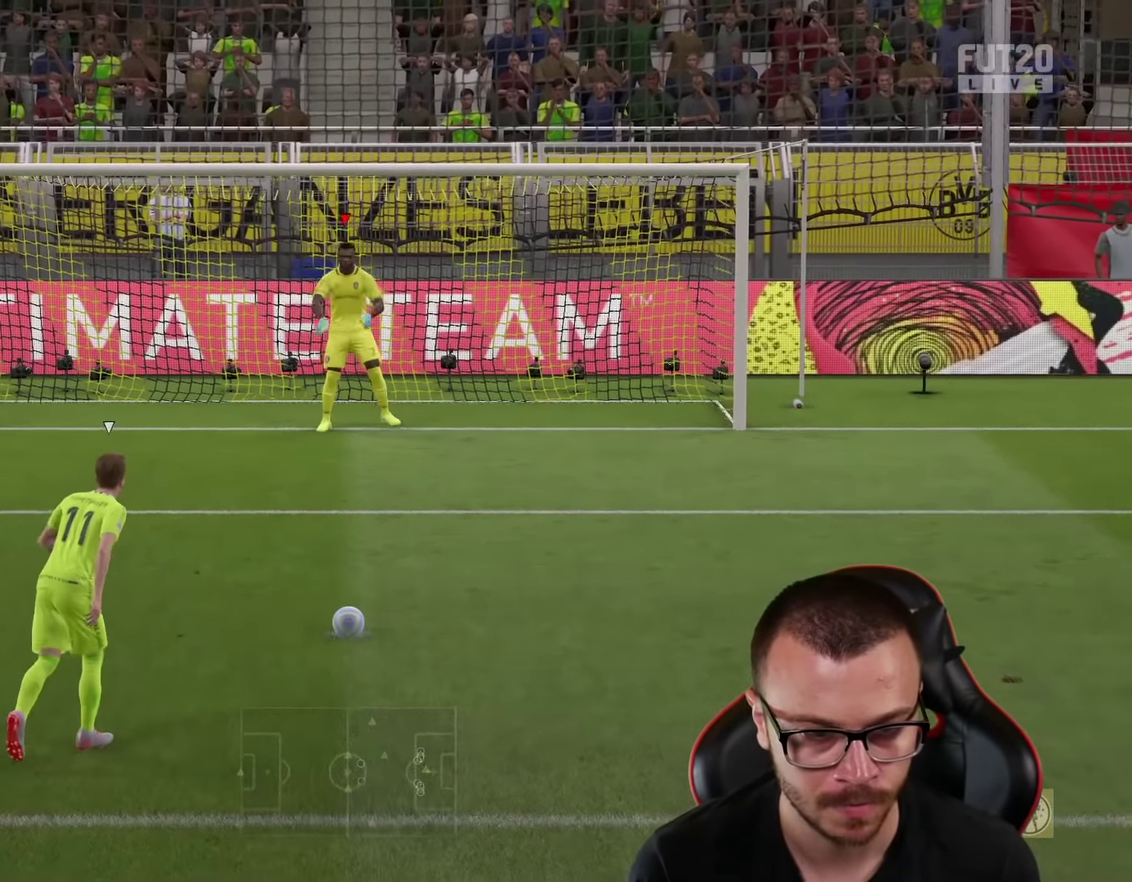
{"dt_ms": 501, "buttons": [], "left_stick": "center", "right_stick": "center", "events": []}
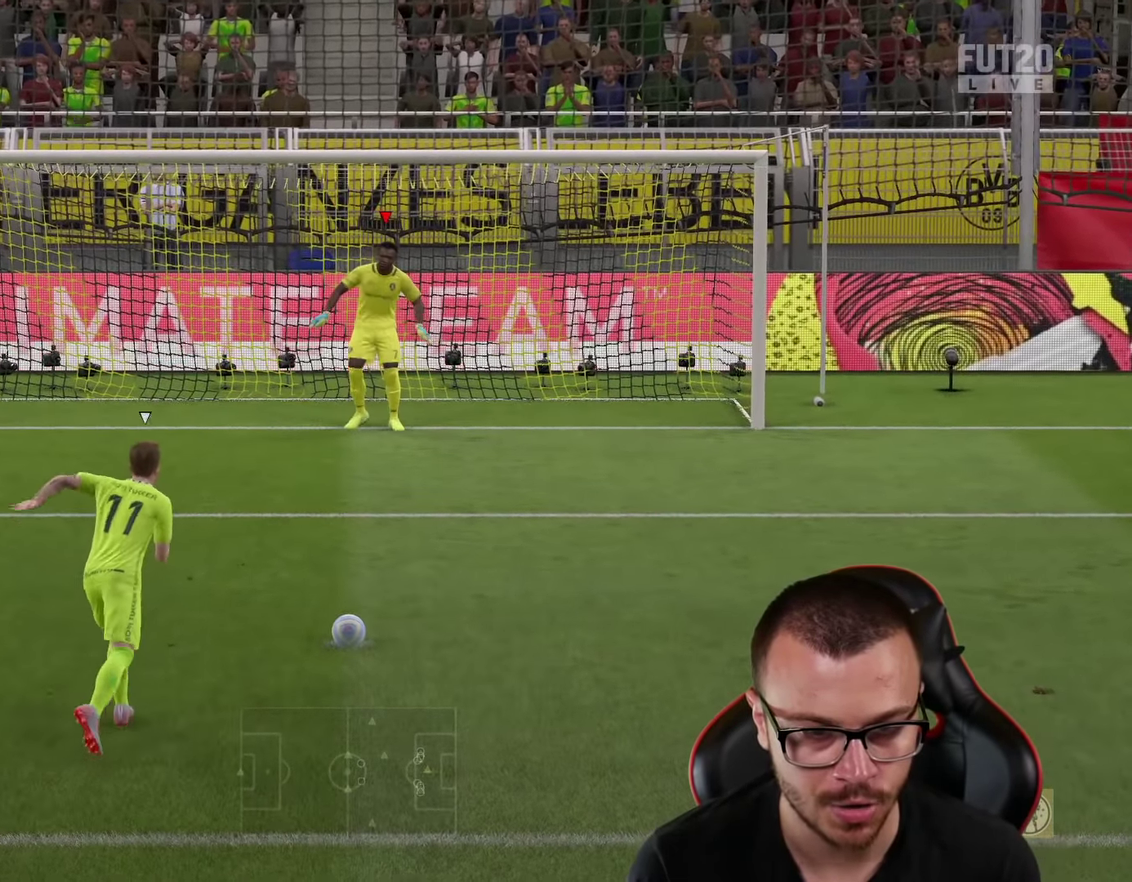
{"dt_ms": 500, "buttons": [], "left_stick": "center", "right_stick": "right", "events": [[417, "right_stick", "right"]]}
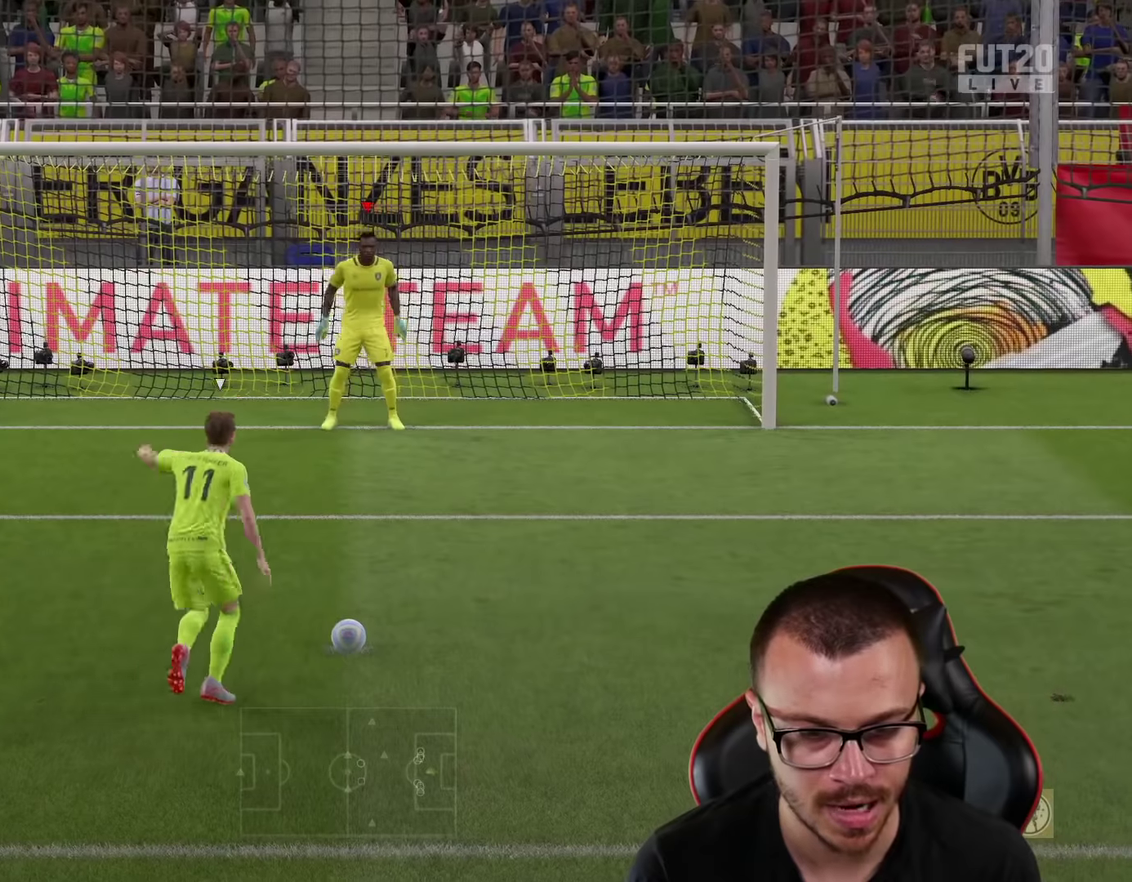
{"dt_ms": 501, "buttons": [], "left_stick": "center", "right_stick": "right", "events": []}
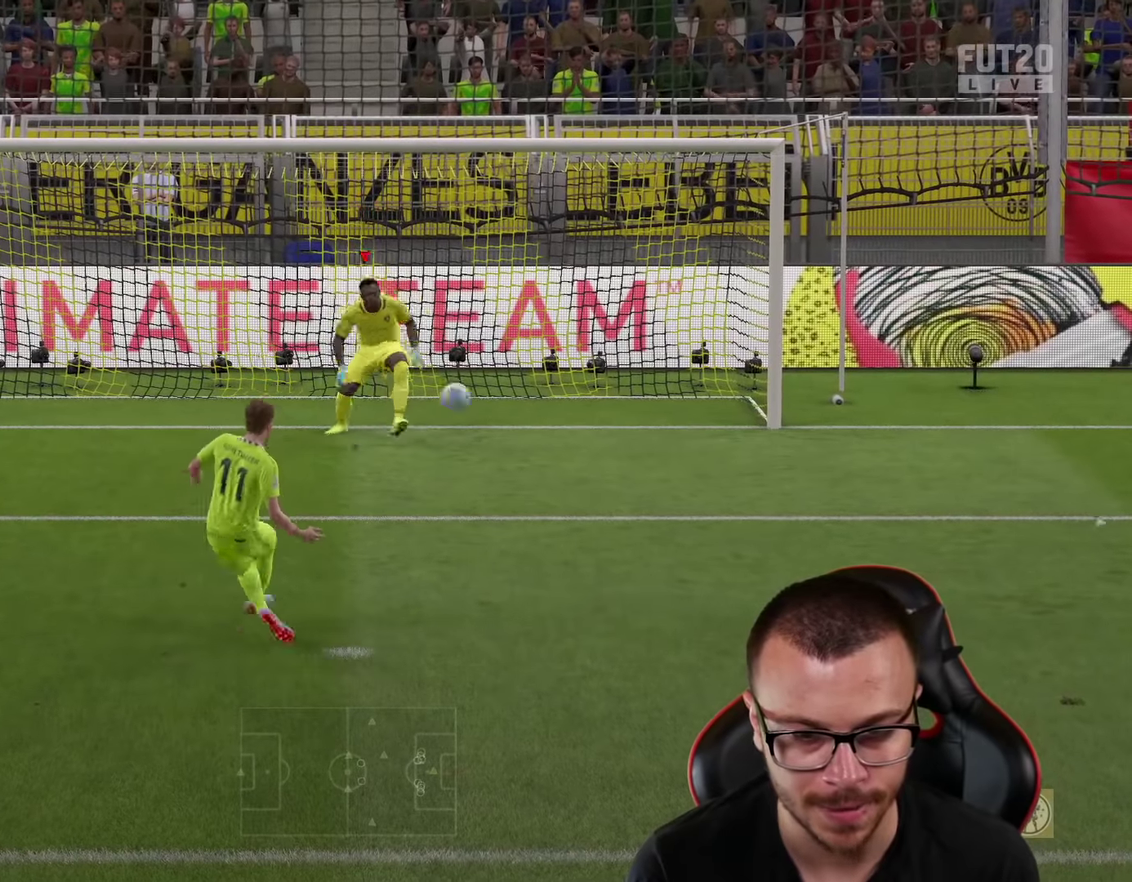
{"dt_ms": 500, "buttons": ["R2"], "left_stick": "center", "right_stick": "center", "events": [[50, "right_stick", "center"], [400, "R2", "down"]]}
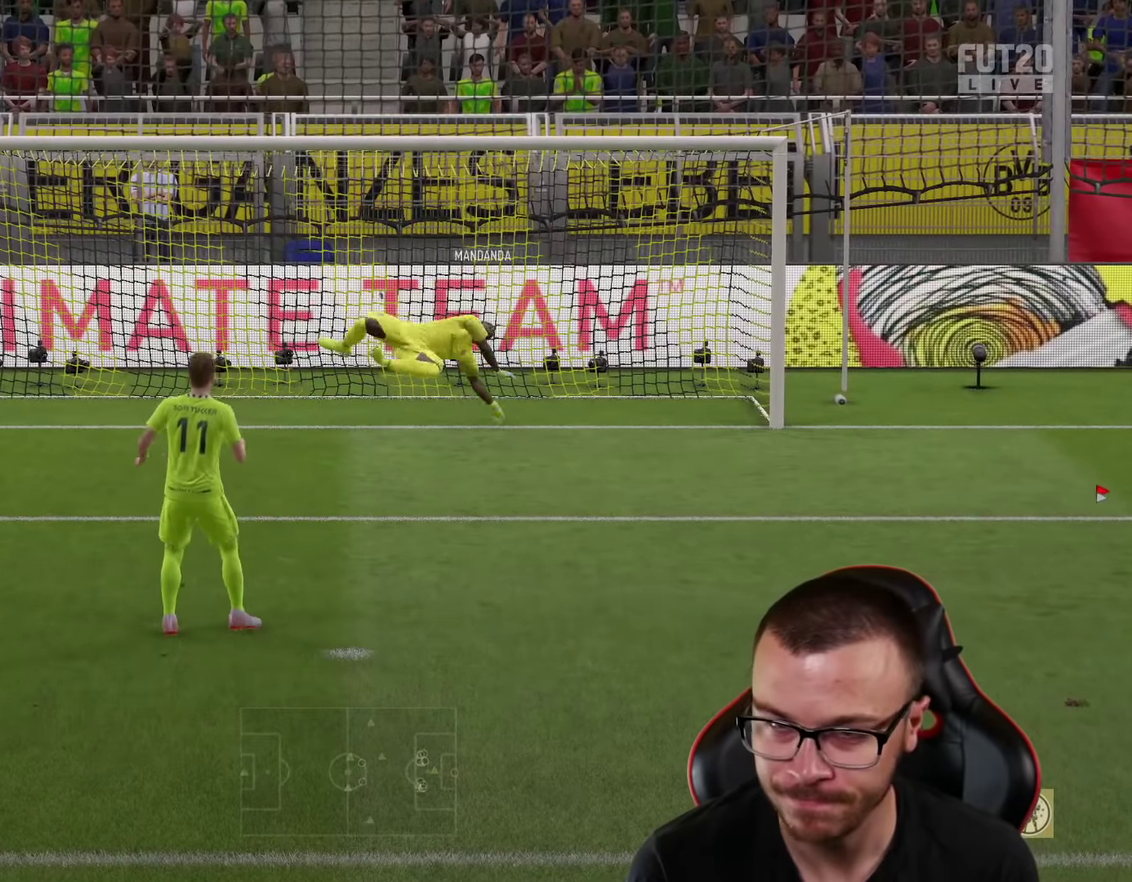
{"dt_ms": 501, "buttons": ["R2"], "left_stick": "down", "right_stick": "center", "events": [[301, "left_stick", "down"], [351, "left_stick", "down-left"], [501, "left_stick", "down"]]}